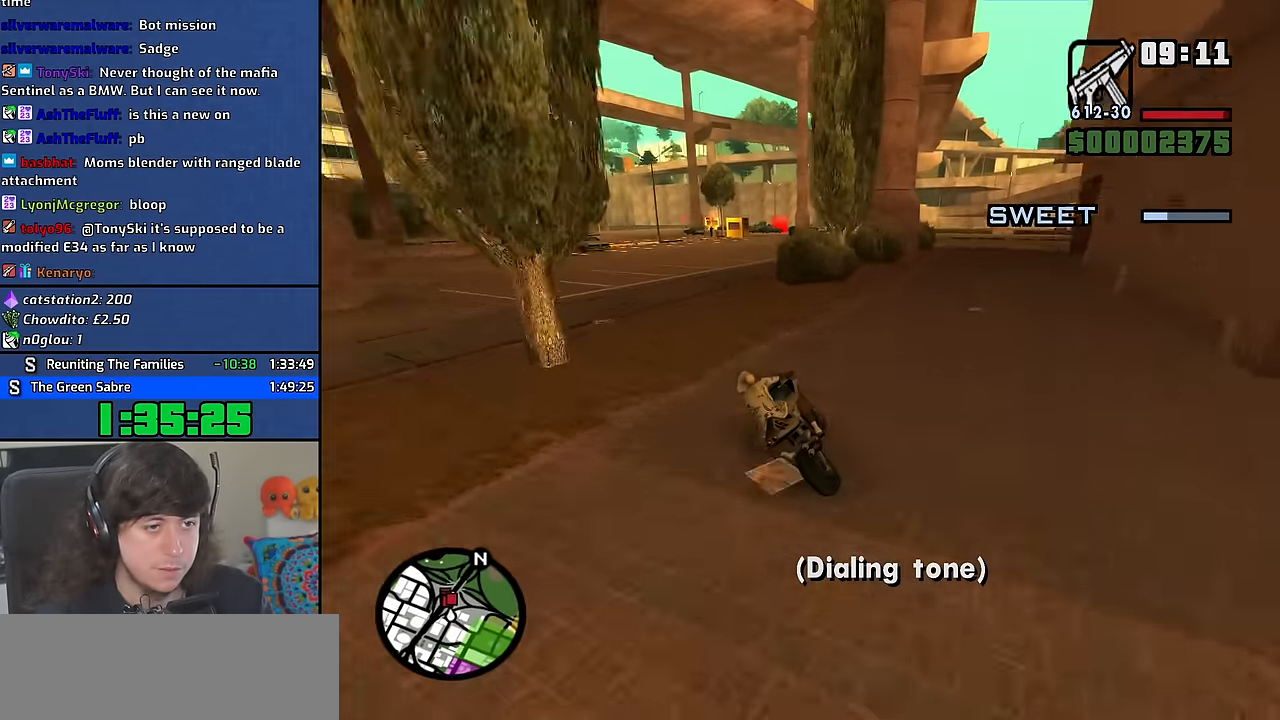
Gameplay with keyboard and mouse; each line is a JSON object with the keys and mouse buttons held at the frame after it. "events" lists presses ("down") and releases ("up") of "1", "2", "3", "4", "5", "6", "8", "a", "alt", "b", "c", "ctrl", "d", "down", "e", "escape", "f", "f1", "f2", "f3", "g", "h", "left", "n", "num2", "q", "r", "right", "s", "shift", "space", "t", "tab", "up", "v", "w", "x", "y", "z" and "mouse_wheel" between this image and that frame as [ms after this image, input, new state], when the widget could be followed in between. "mouse_wheel" = the "wheel" button of the "mouse" list. No other keys are recorded. "wheel" means that the mouse wheel is clicked or scrolled. Mouse movement is not recorded. Not read: other_keys.
{"keys": ["w"], "mouse": [], "events": [[67, "2", "up"], [100, "a", "up"], [150, "2", "down"], [150, "d", "down"], [250, "2", "up"], [350, "2", "down"], [383, "d", "up"], [467, "2", "up"]]}
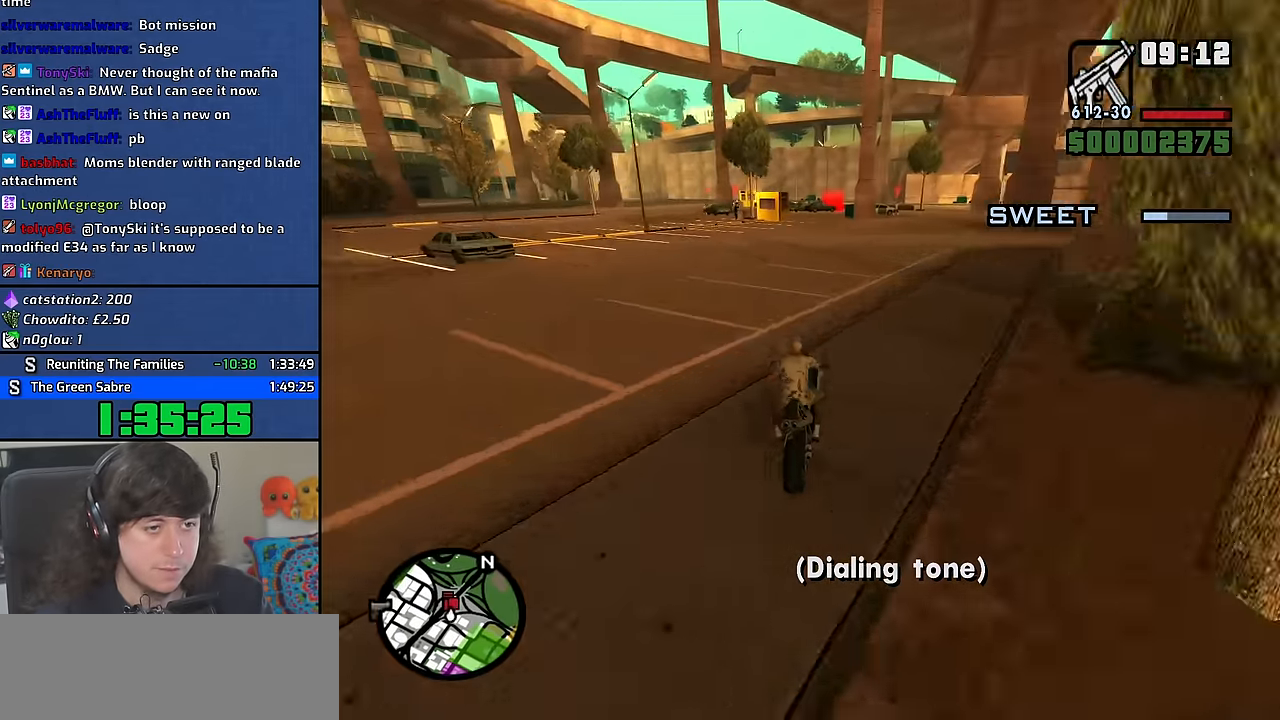
{"keys": ["2", "w"], "mouse": [], "events": [[33, "2", "down"], [83, "d", "down"], [150, "2", "up"], [183, "d", "up"], [233, "2", "down"], [350, "2", "up"], [433, "2", "down"]]}
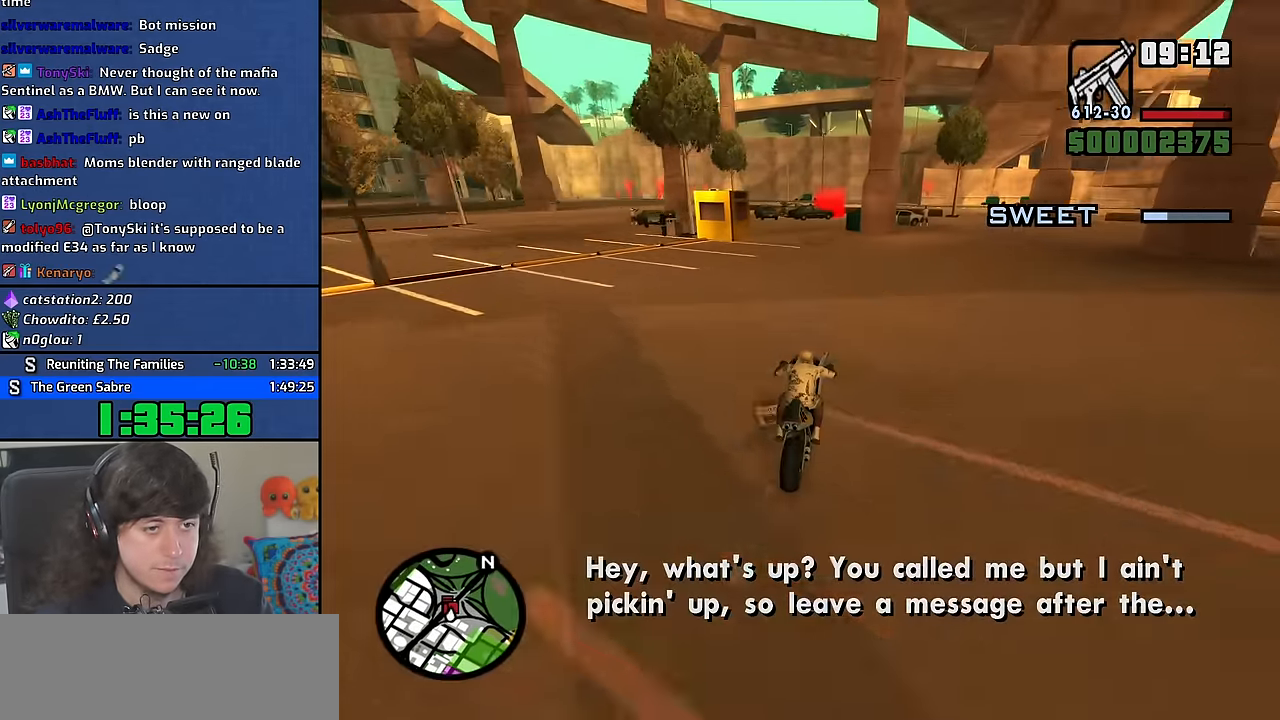
{"keys": ["d", "w"], "mouse": [], "events": [[17, "a", "down"], [33, "2", "up"], [117, "2", "down"], [150, "a", "up"], [233, "2", "up"], [283, "2", "down"], [417, "2", "up"], [433, "d", "down"]]}
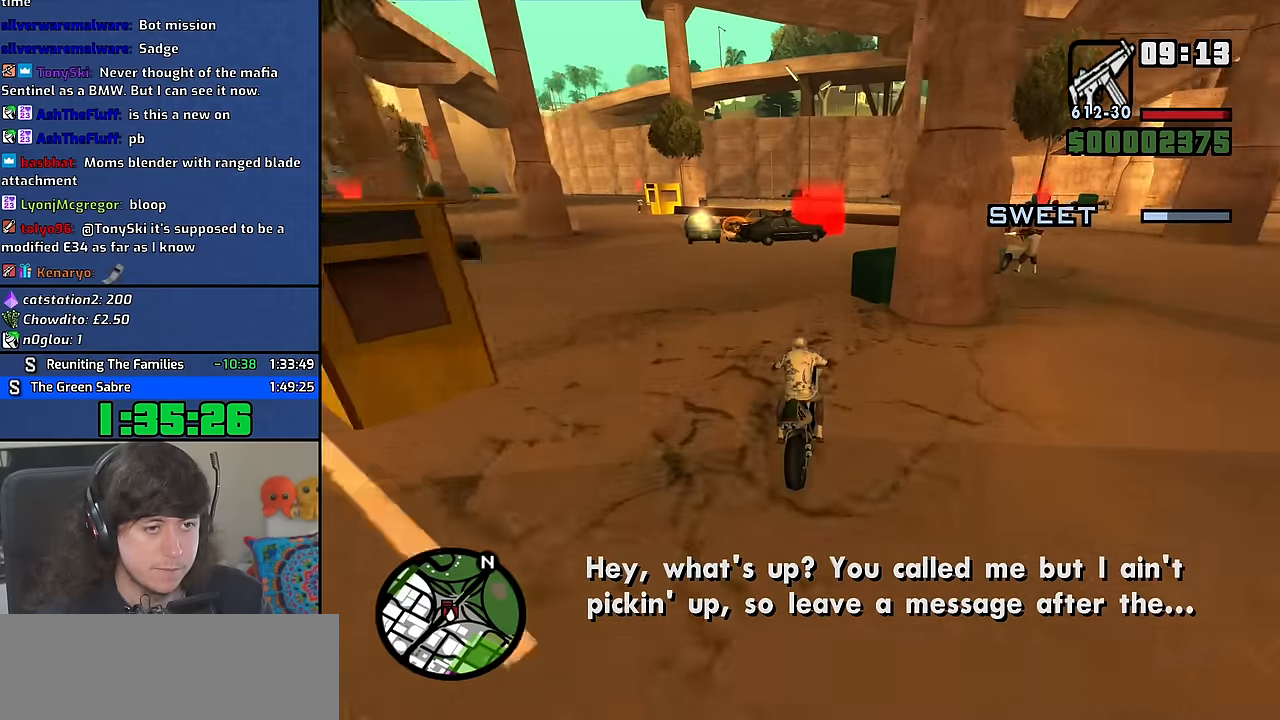
{"keys": [], "mouse": [], "events": [[33, "d", "up"], [50, "w", "up"], [83, "f", "down"], [217, "f", "up"]]}
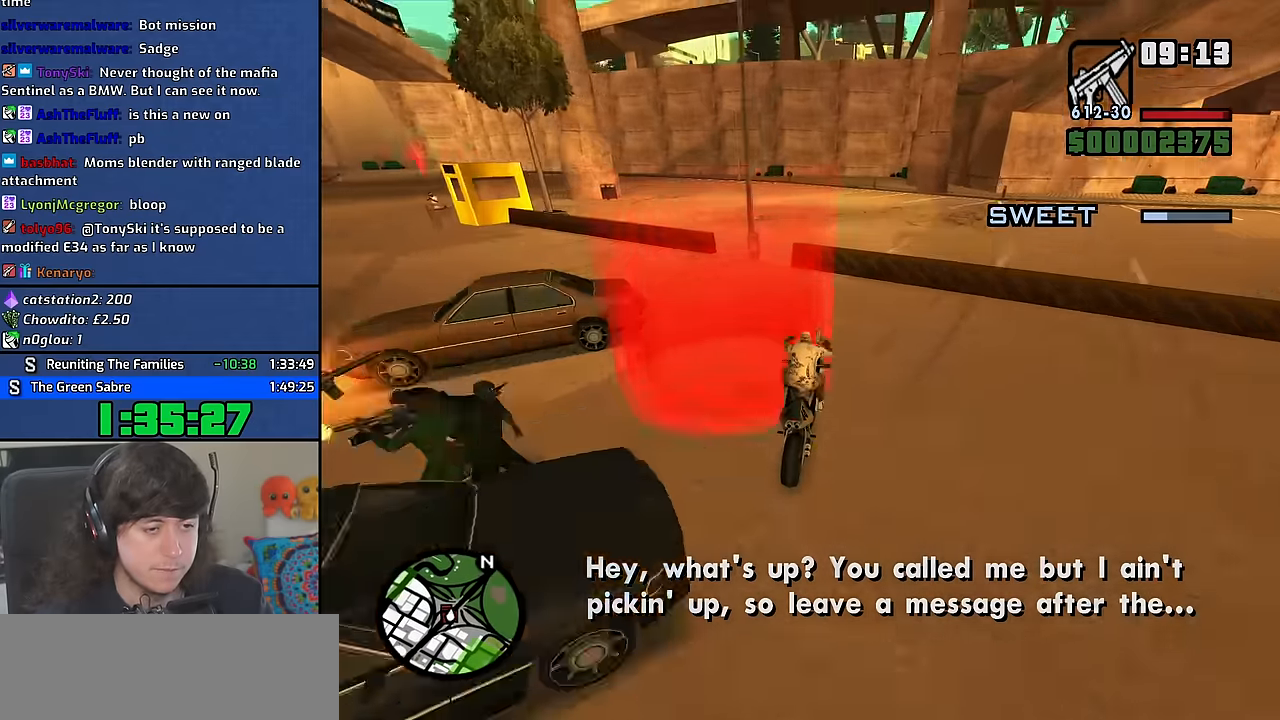
{"keys": ["d"], "mouse": [], "events": [[83, "d", "down"], [100, "space", "down"], [117, "d", "up"], [150, "a", "down"], [150, "w", "down"], [200, "space", "up"], [233, "d", "down"], [250, "a", "up"], [250, "w", "up"], [300, "space", "down"], [333, "d", "up"], [383, "a", "down"], [383, "w", "down"], [400, "space", "up"], [467, "a", "up"], [467, "w", "up"], [483, "d", "down"]]}
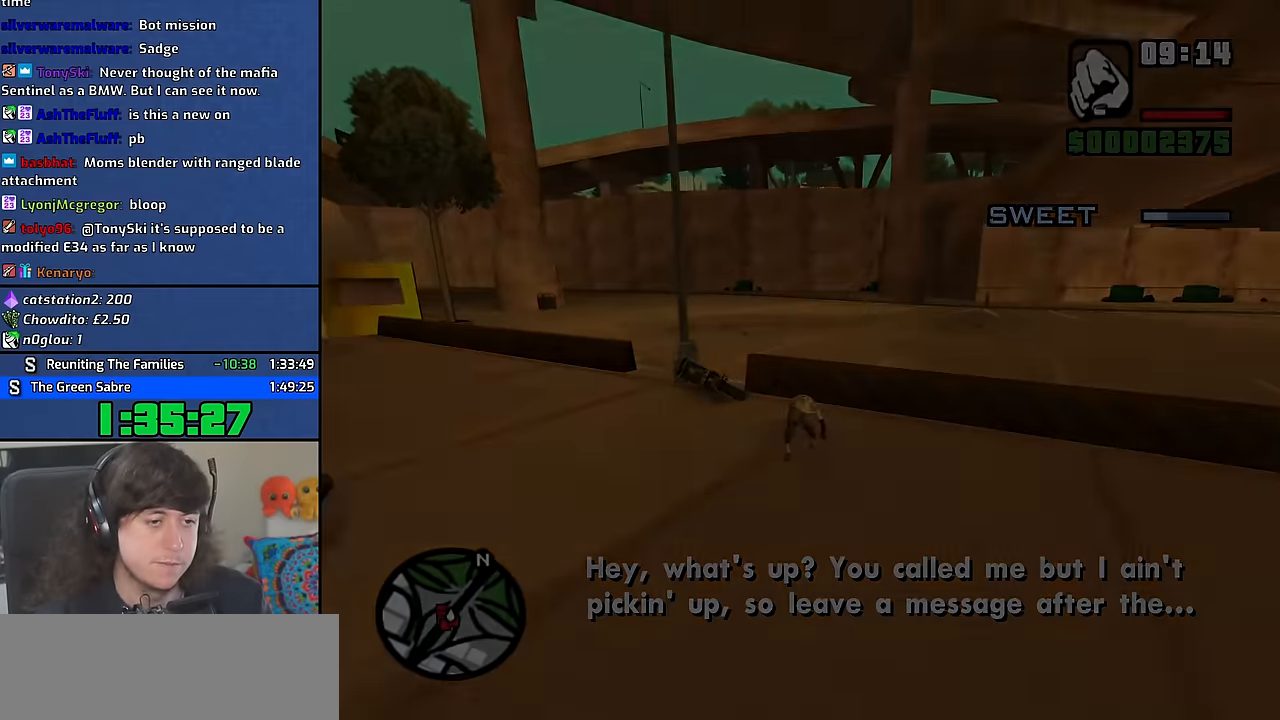
{"keys": ["space"], "mouse": [], "events": [[17, "space", "down"], [50, "d", "up"], [100, "a", "down"], [100, "w", "down"], [133, "space", "up"], [183, "a", "up"], [183, "d", "down"], [183, "w", "up"], [250, "space", "down"], [267, "d", "up"], [317, "a", "down"], [317, "w", "down"], [350, "space", "up"], [400, "a", "up"], [400, "w", "up"], [417, "d", "down"], [467, "space", "down"], [483, "d", "up"]]}
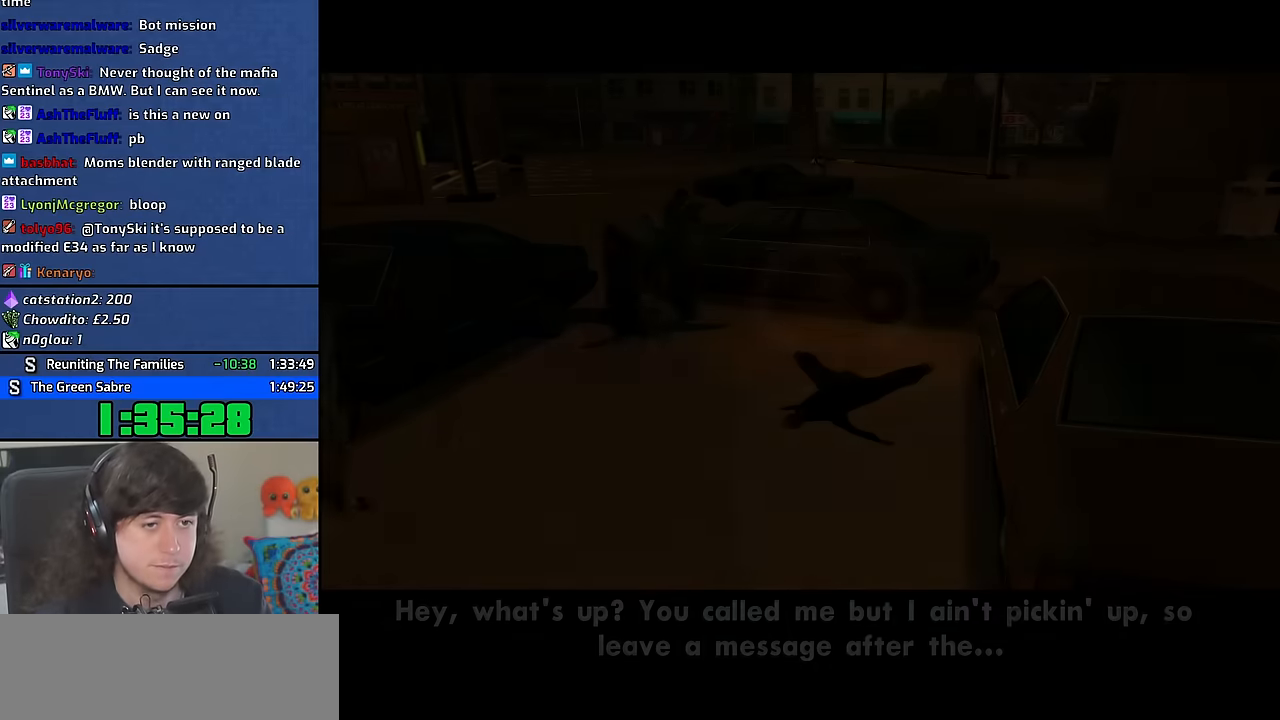
{"keys": ["a", "w"], "mouse": [], "events": [[33, "a", "down"], [33, "w", "down"], [67, "space", "up"], [100, "w", "up"], [117, "a", "up"], [117, "d", "down"], [183, "space", "down"], [200, "d", "up"], [250, "a", "down"], [250, "w", "down"], [267, "space", "up"], [317, "w", "up"], [350, "a", "up"], [350, "d", "down"], [400, "space", "down"], [417, "d", "up"], [467, "a", "down"], [467, "w", "down"], [483, "space", "up"]]}
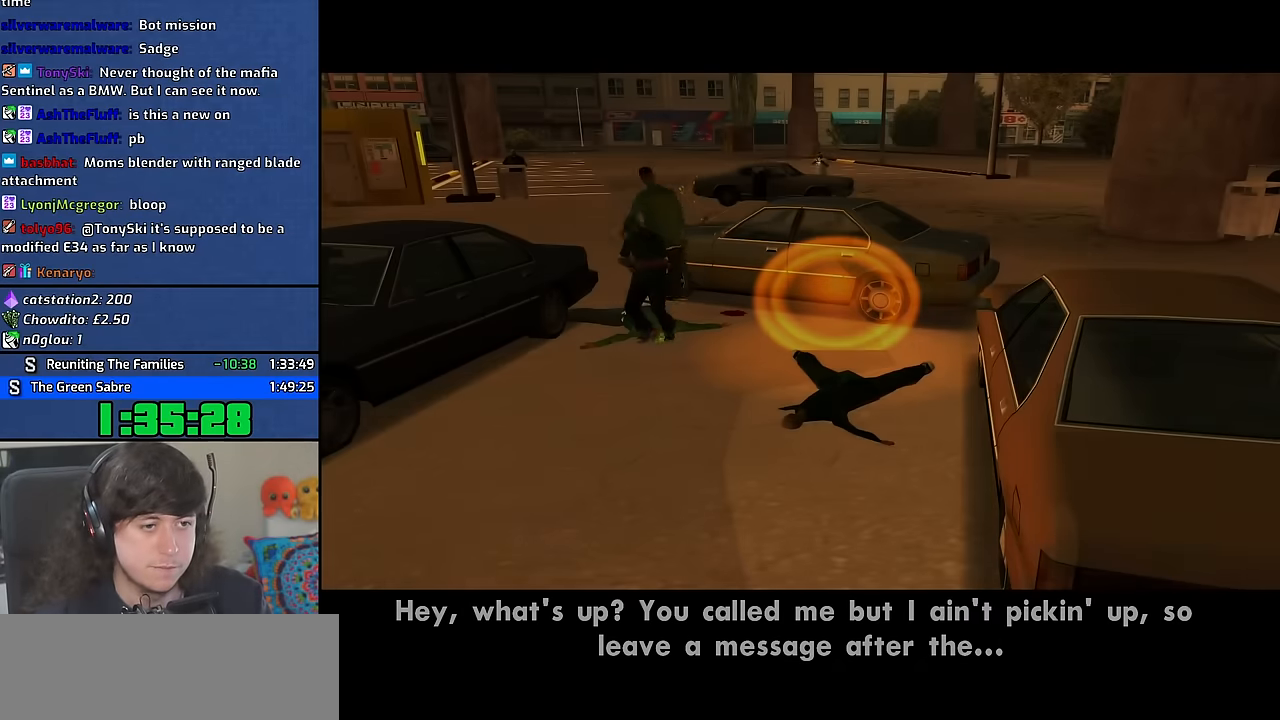
{"keys": ["space", "w"], "mouse": [], "events": [[67, "a", "up"], [67, "d", "down"], [83, "w", "up"], [117, "space", "down"], [150, "d", "up"], [150, "w", "down"], [200, "space", "up"], [300, "space", "down"], [383, "space", "up"], [483, "space", "down"]]}
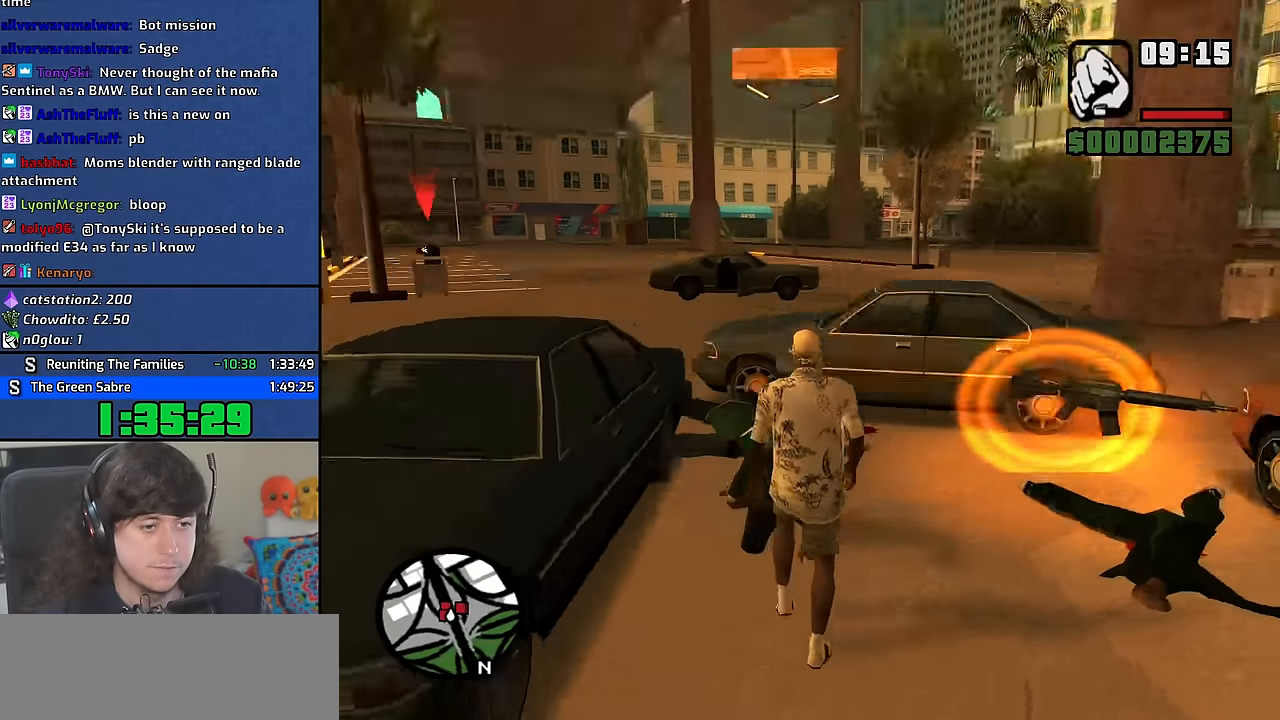
{"keys": ["d", "w"], "mouse": [], "events": [[67, "space", "up"], [183, "d", "down"]]}
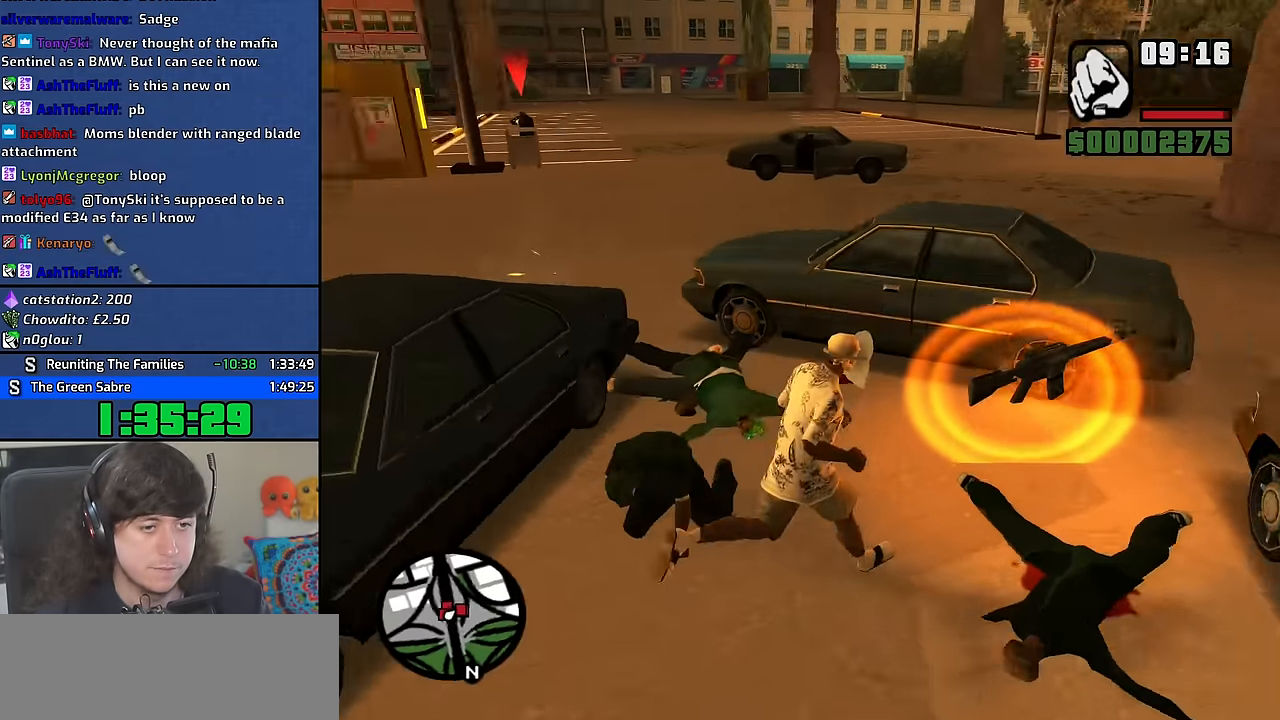
{"keys": ["a"], "mouse": [], "events": [[67, "d", "up"], [117, "a", "down"], [151, "w", "up"]]}
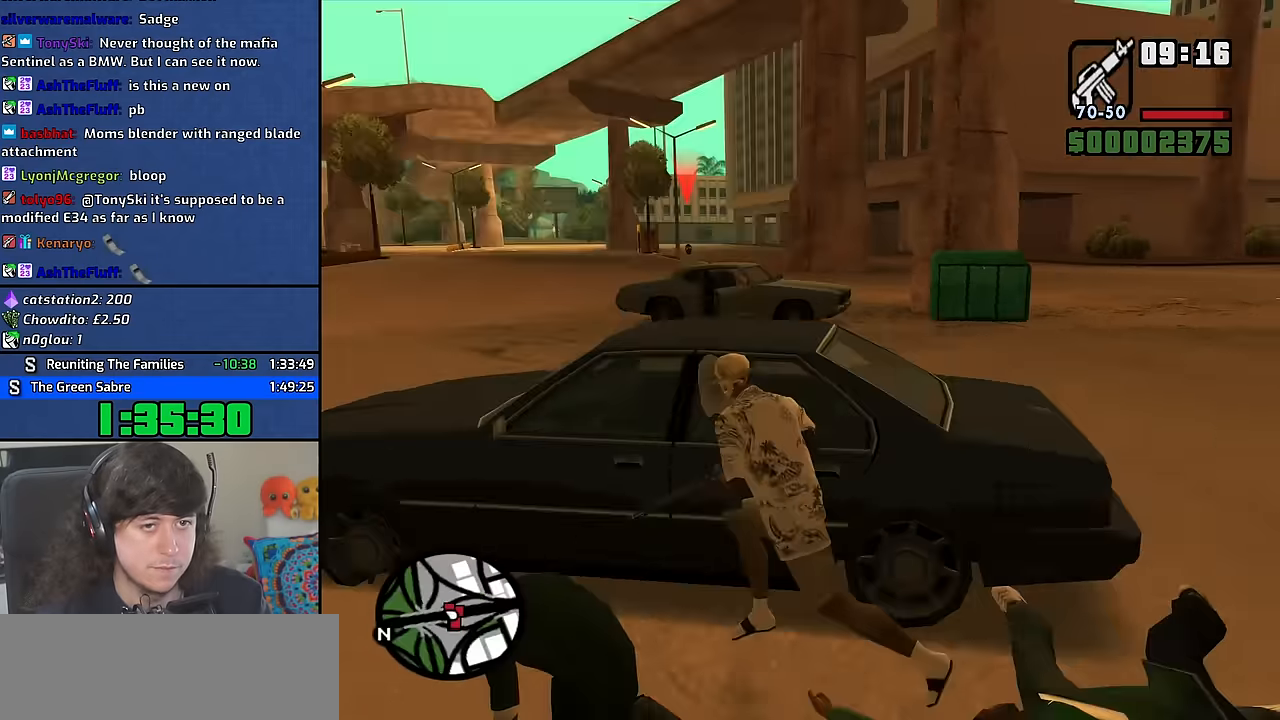
{"keys": [], "mouse": [], "events": [[183, "a", "up"]]}
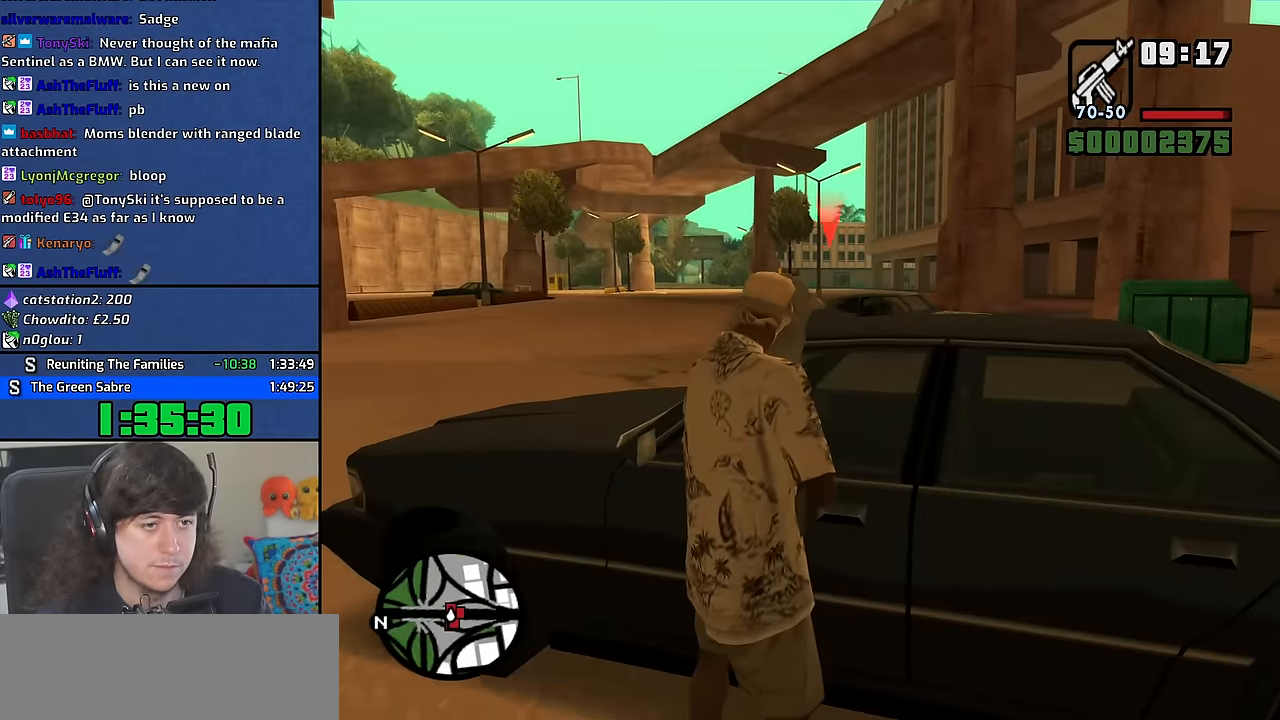
{"keys": [], "mouse": [], "events": []}
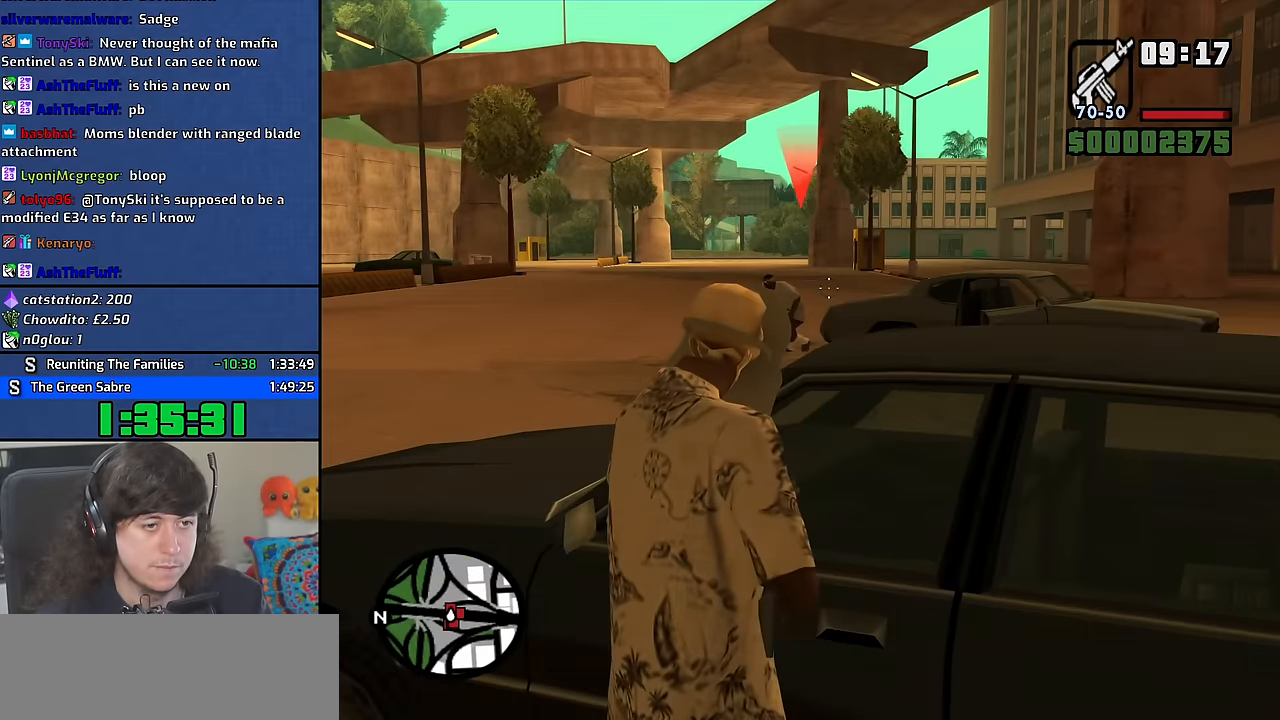
{"keys": [], "mouse": [], "events": []}
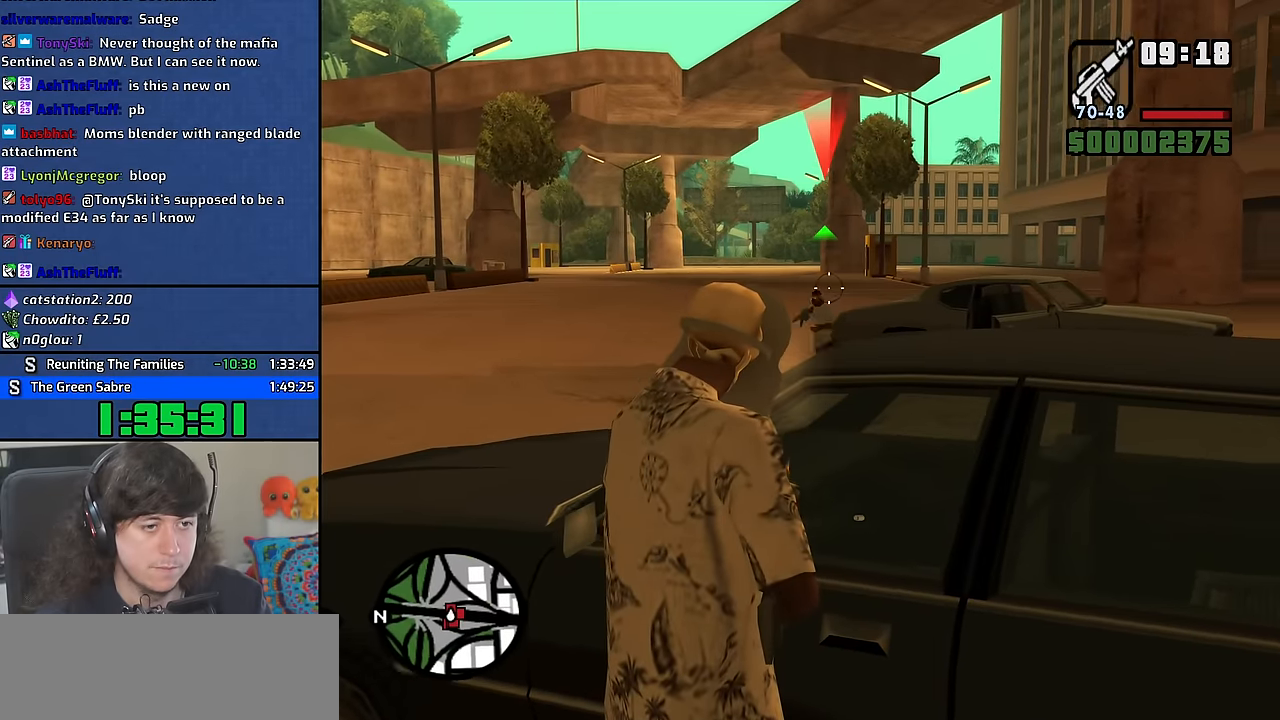
{"keys": [], "mouse": [], "events": [[33, "1", "down"], [133, "1", "up"]]}
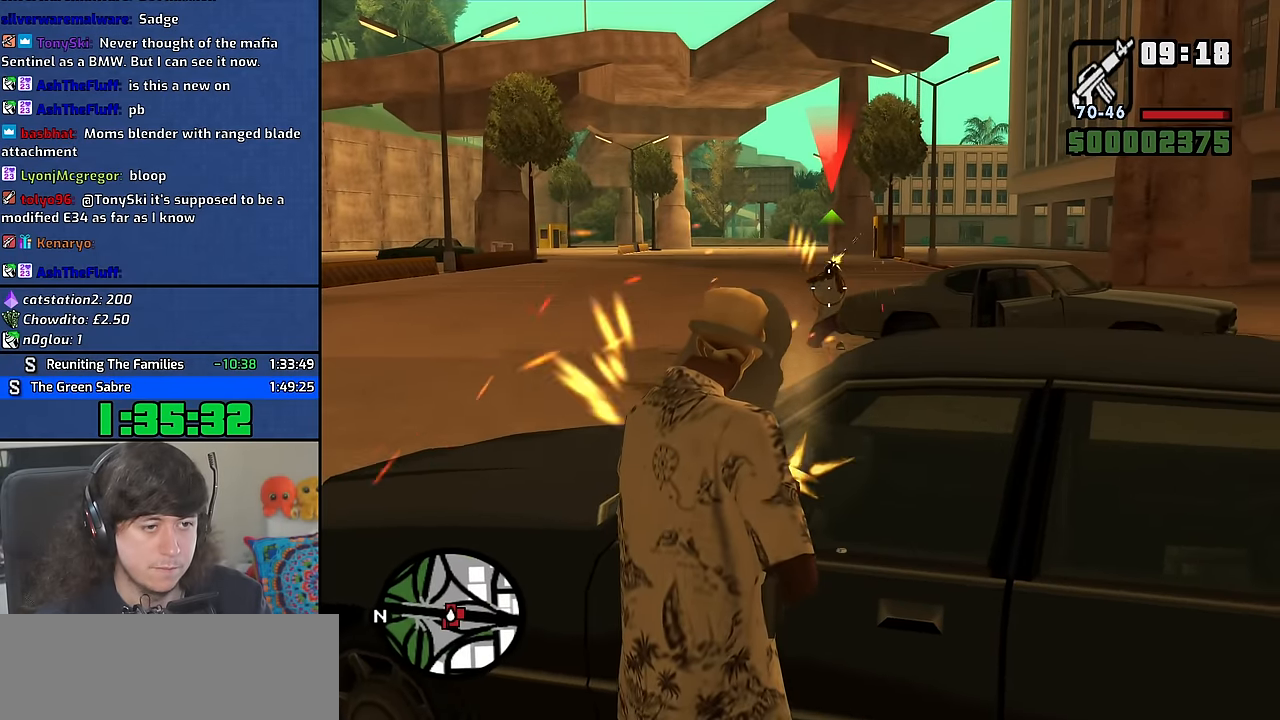
{"keys": [], "mouse": [], "events": []}
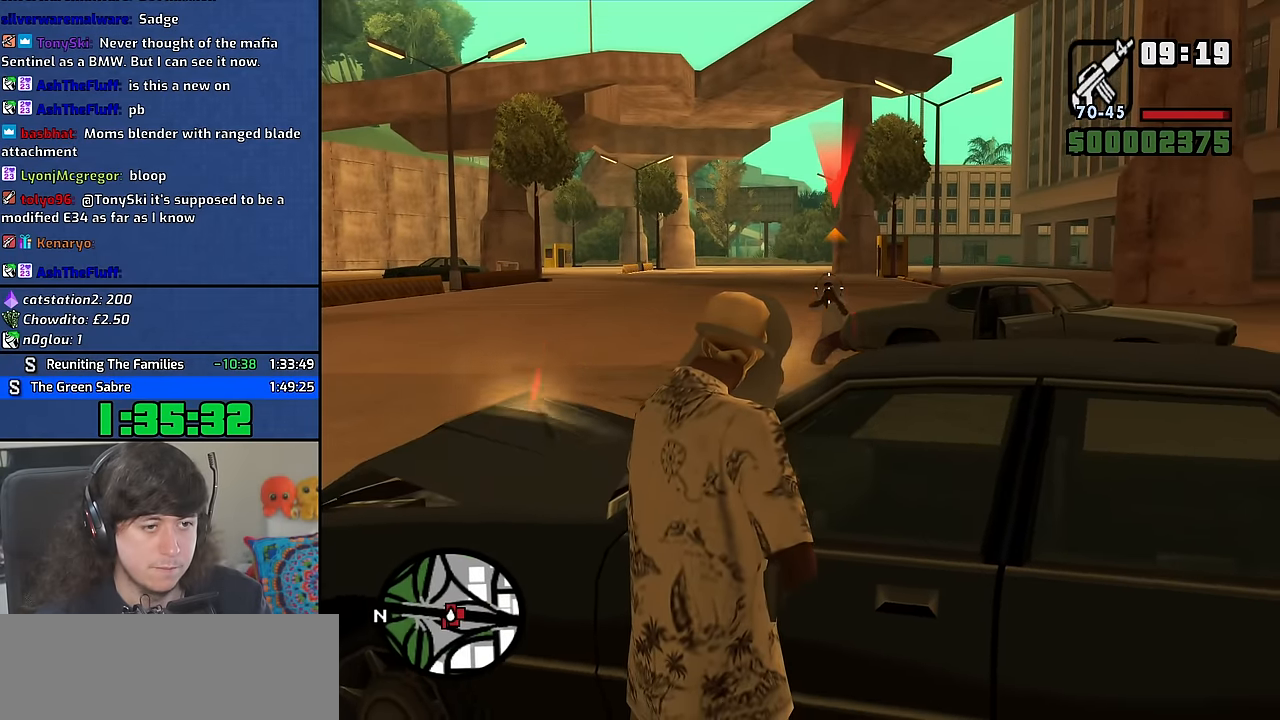
{"keys": [], "mouse": [], "events": []}
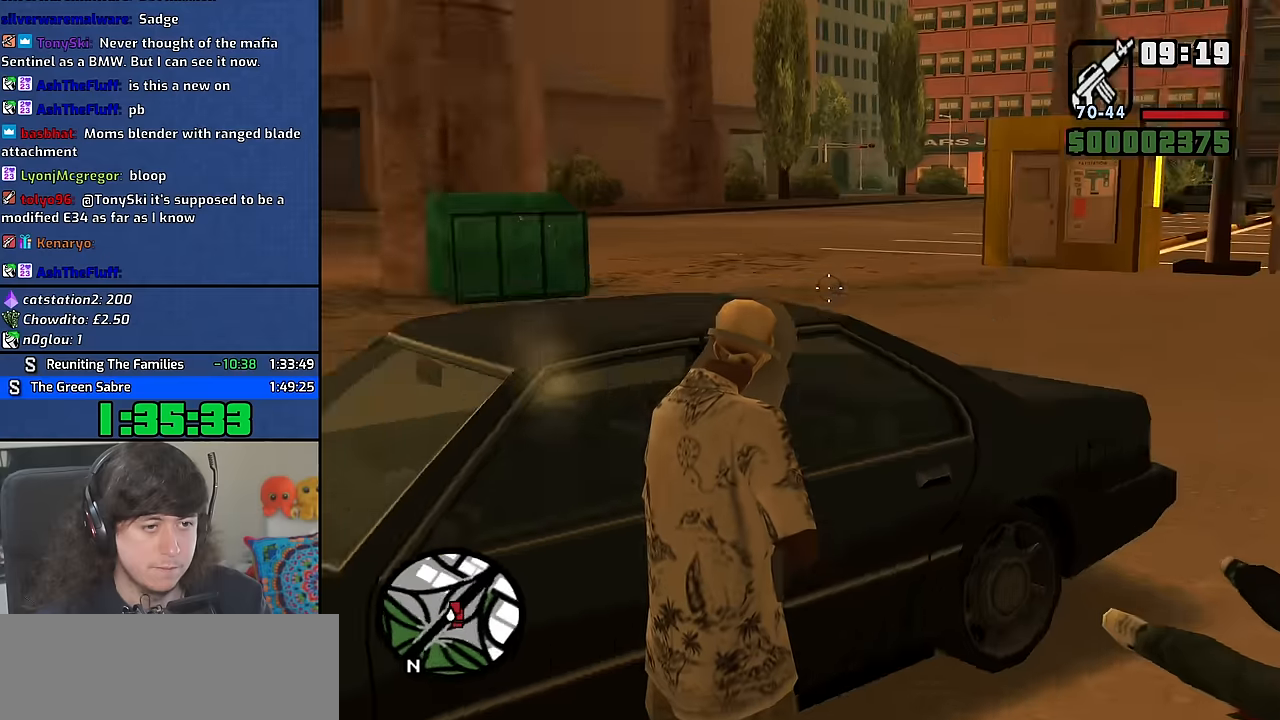
{"keys": [], "mouse": [], "events": []}
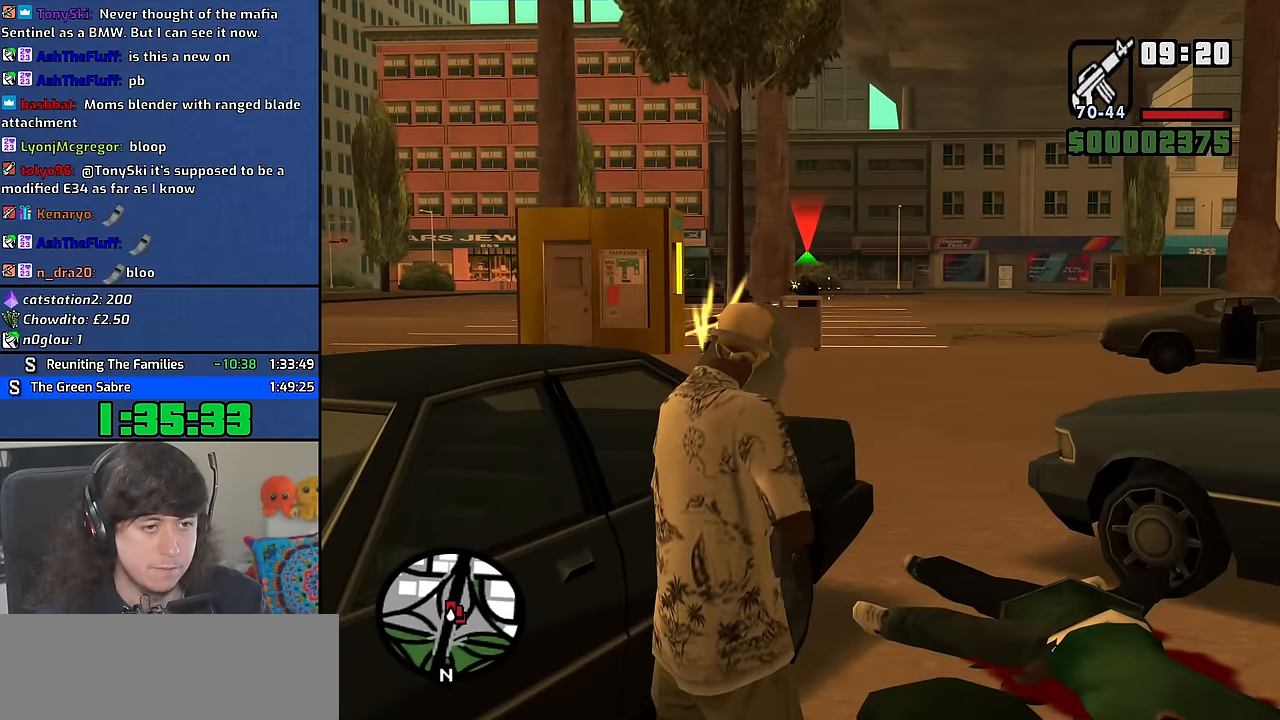
{"keys": [], "mouse": [], "events": []}
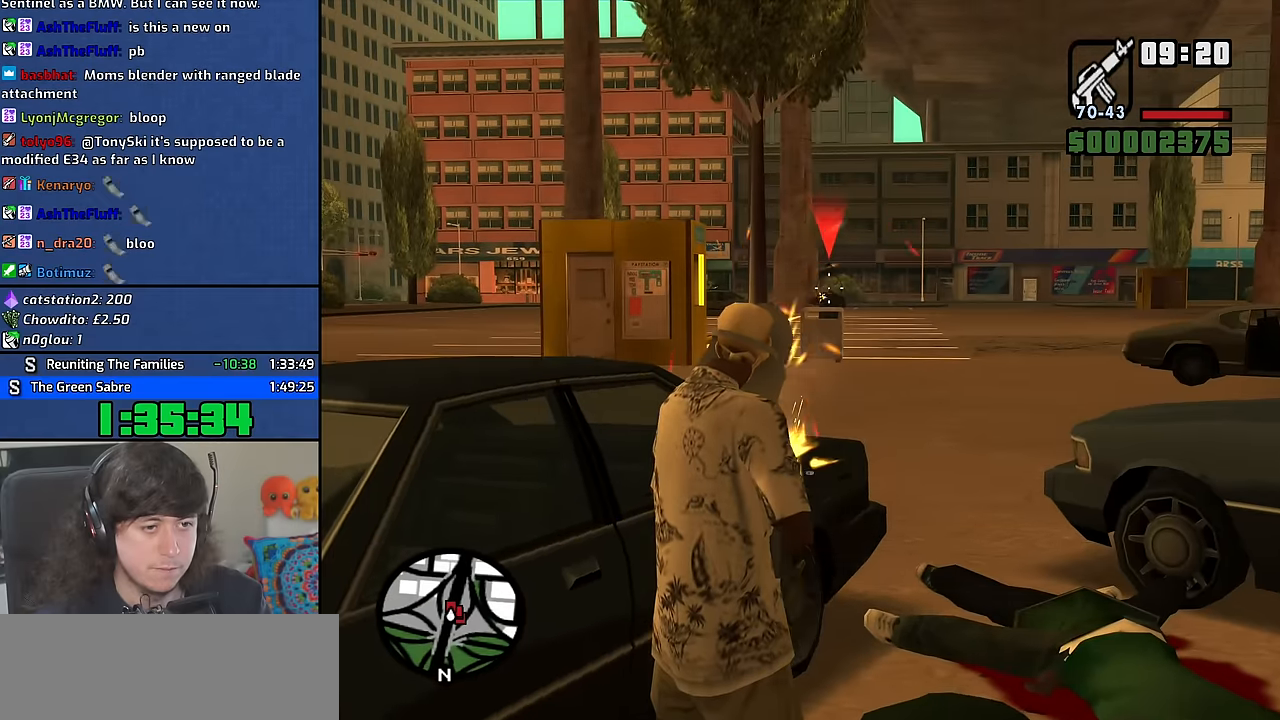
{"keys": [], "mouse": [], "events": []}
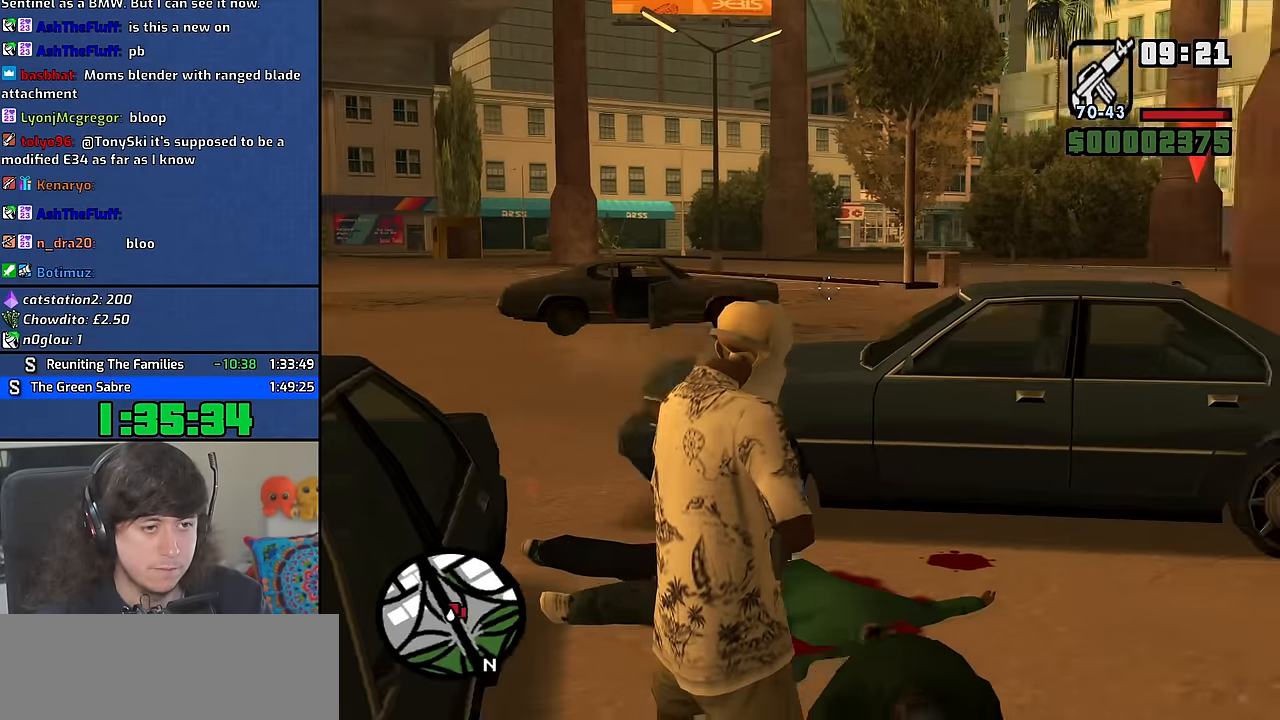
{"keys": [], "mouse": [], "events": []}
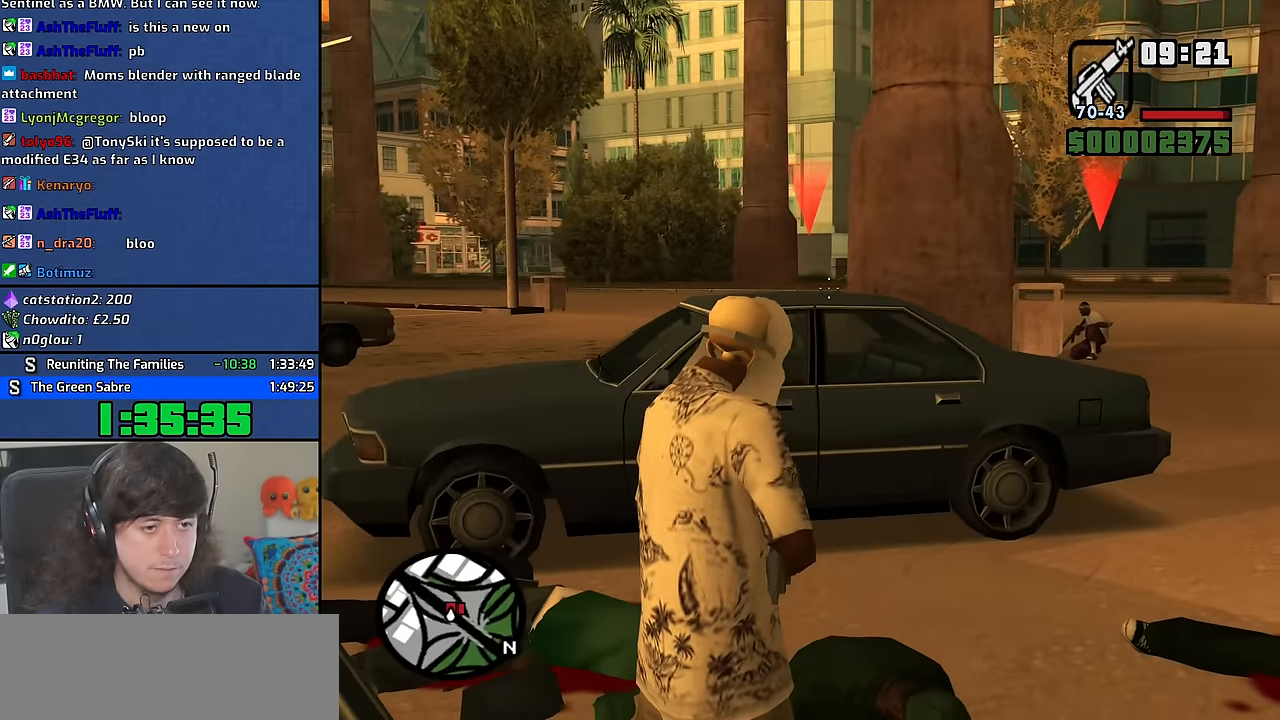
{"keys": ["w"], "mouse": [], "events": [[266, "w", "down"]]}
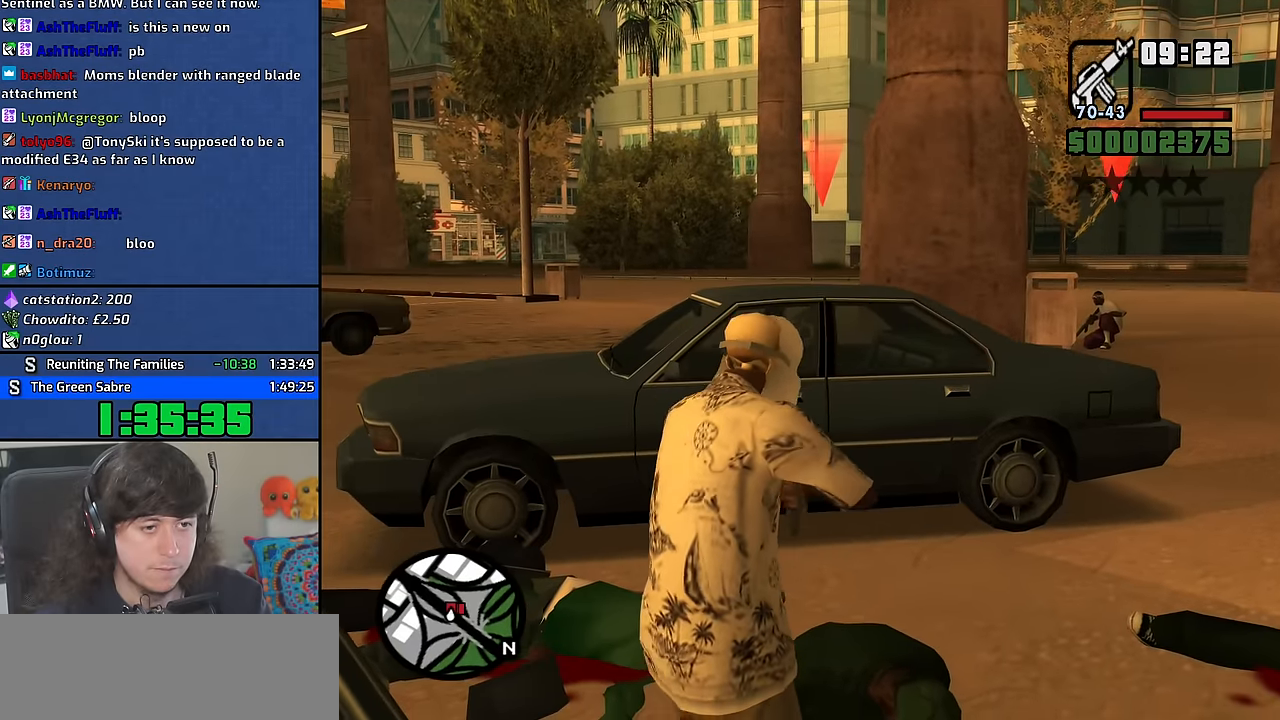
{"keys": ["w"], "mouse": [], "events": []}
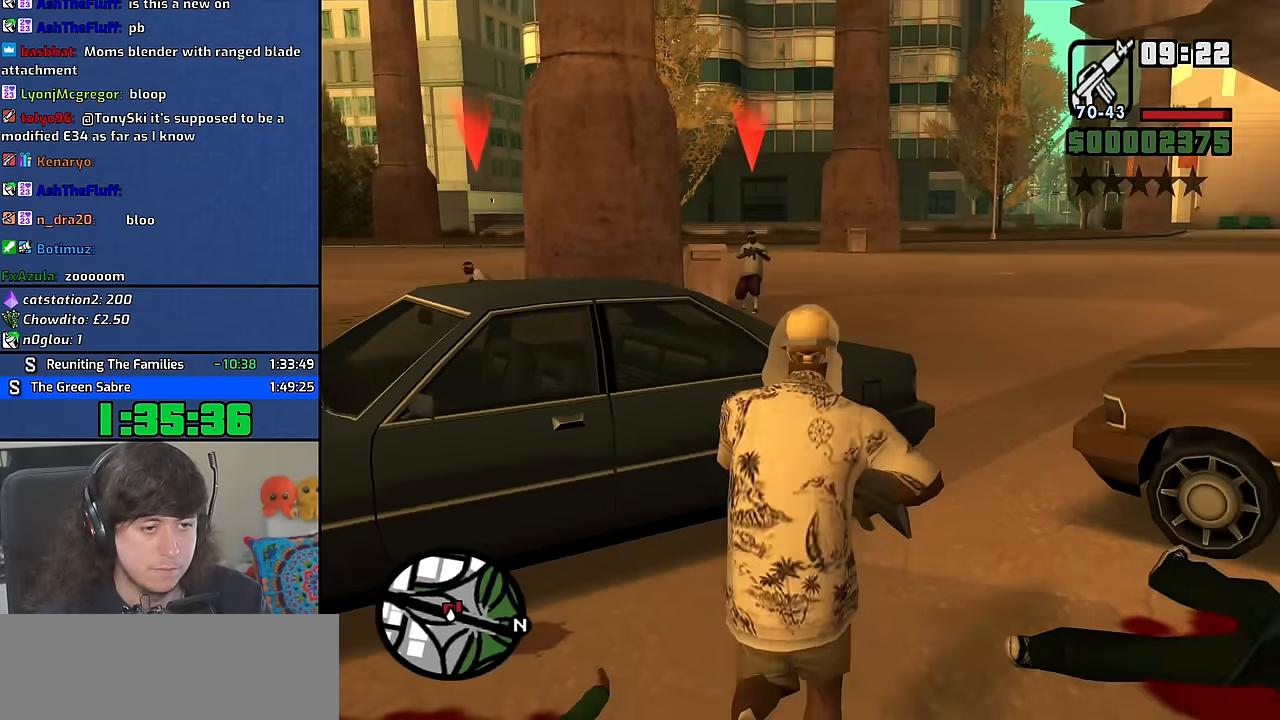
{"keys": [], "mouse": [], "events": [[83, "mouse_wheel", "down"], [116, "d", "down"], [216, "d", "up"], [366, "mouse_wheel", "up"], [383, "w", "up"]]}
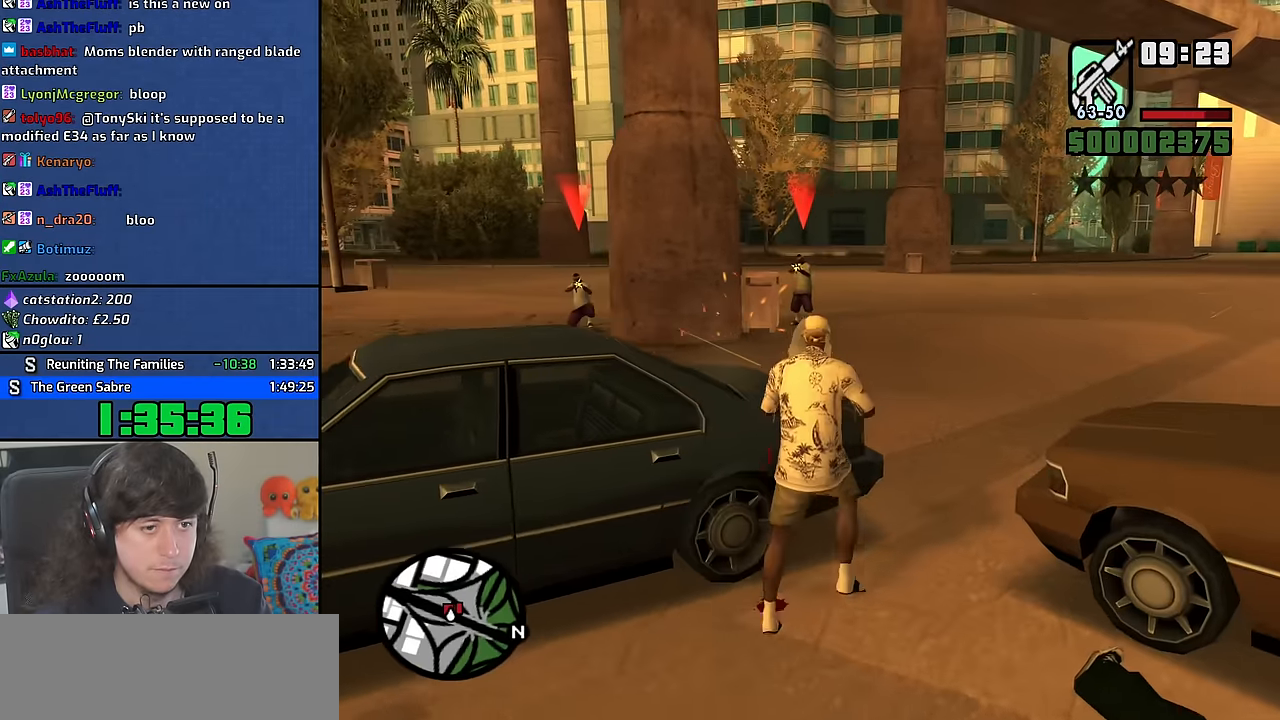
{"keys": [], "mouse": [], "events": []}
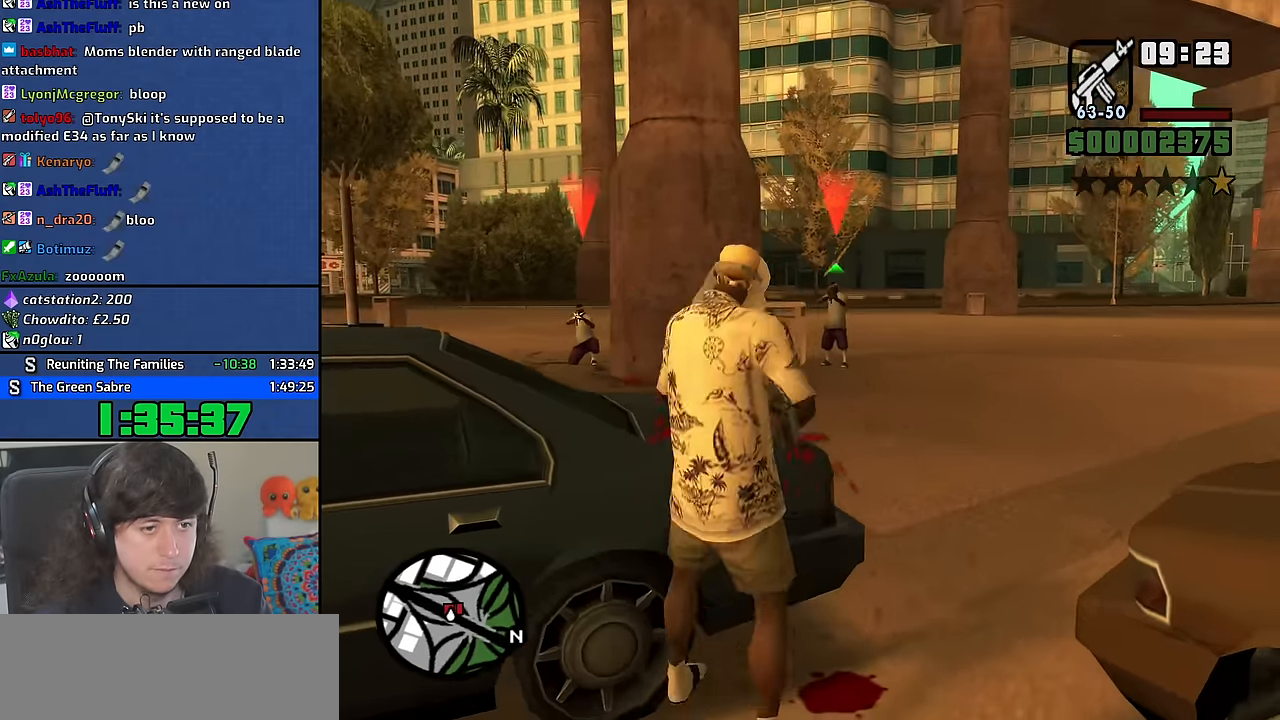
{"keys": [], "mouse": [], "events": []}
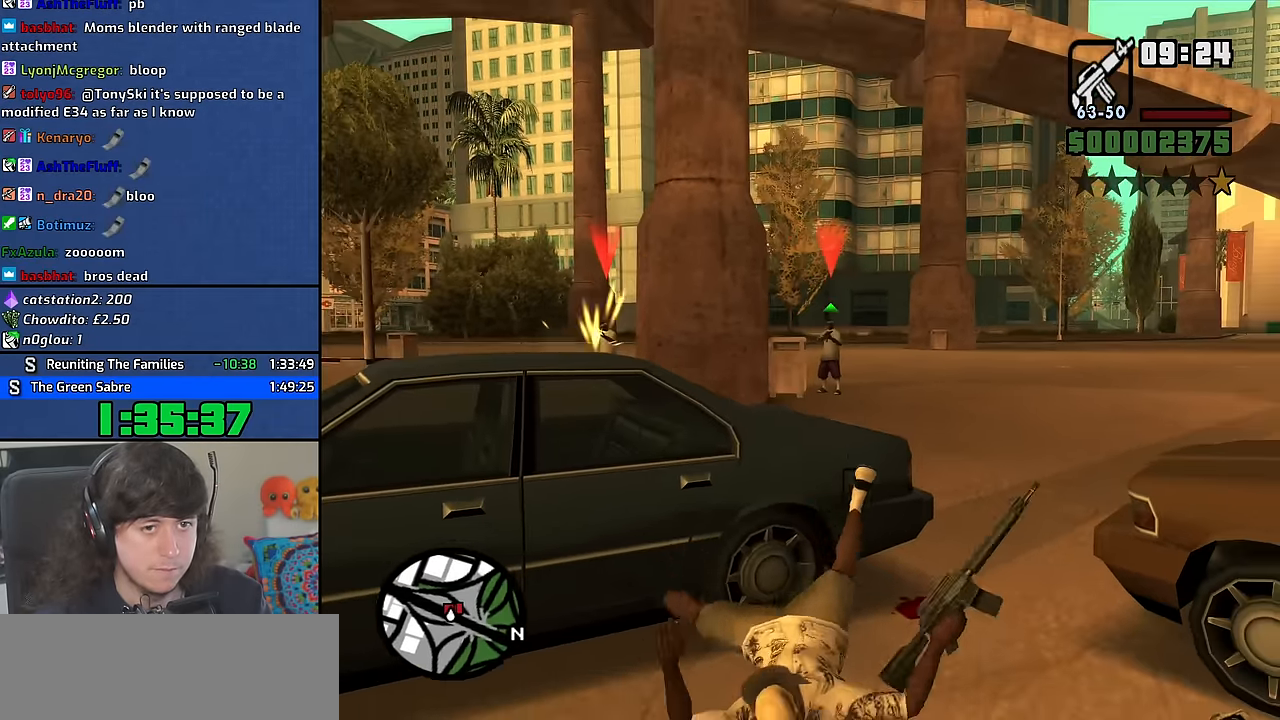
{"keys": [], "mouse": [], "events": [[50, "escape", "down"], [132, "escape", "up"]]}
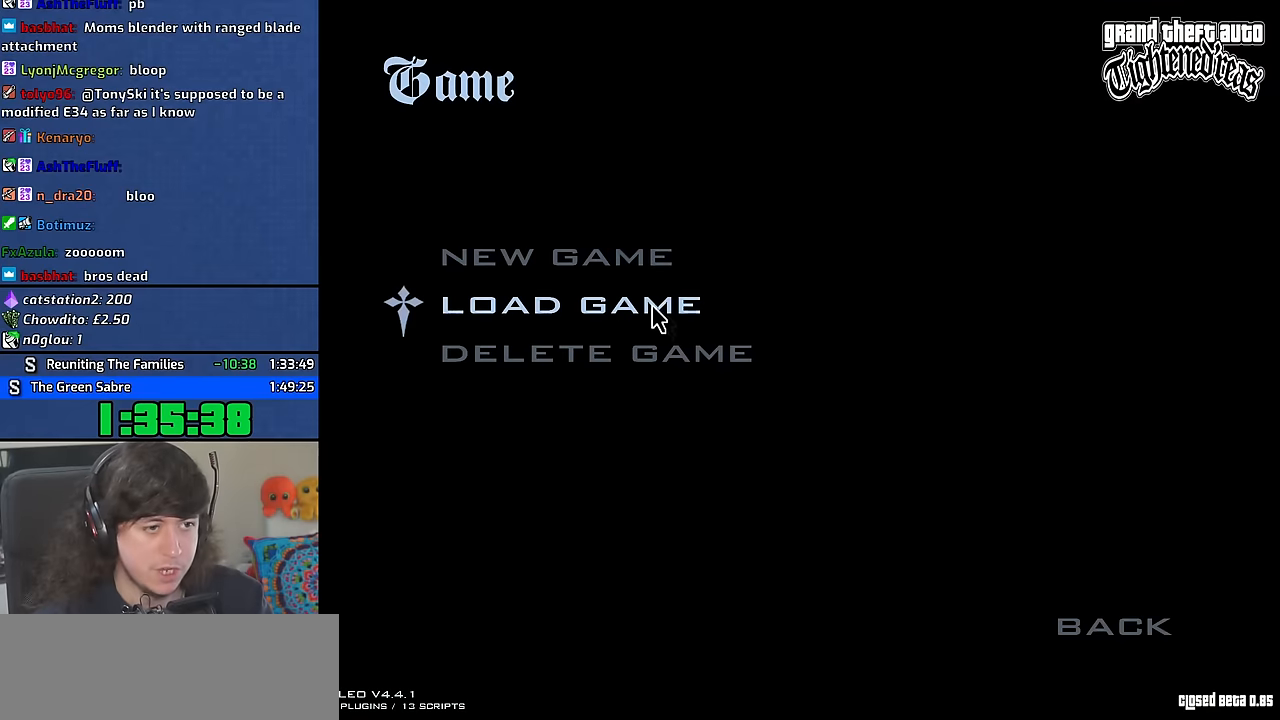
{"keys": [], "mouse": [], "events": []}
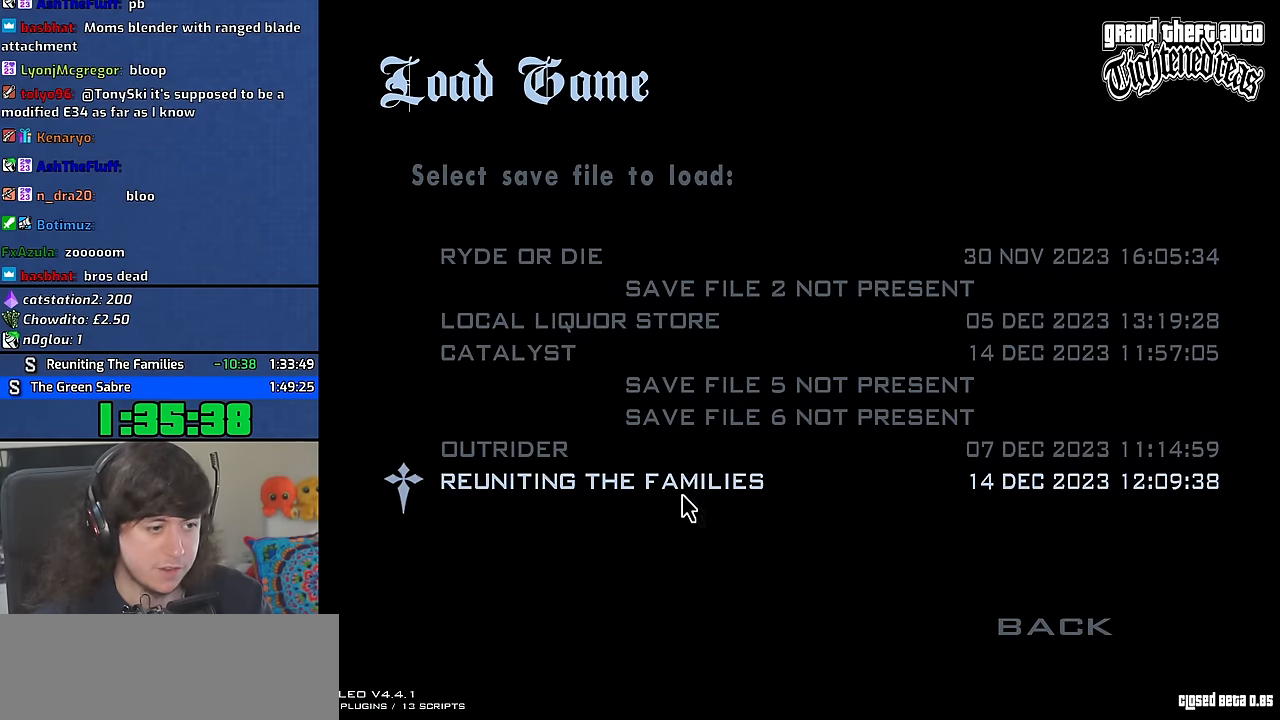
{"keys": [], "mouse": [], "events": []}
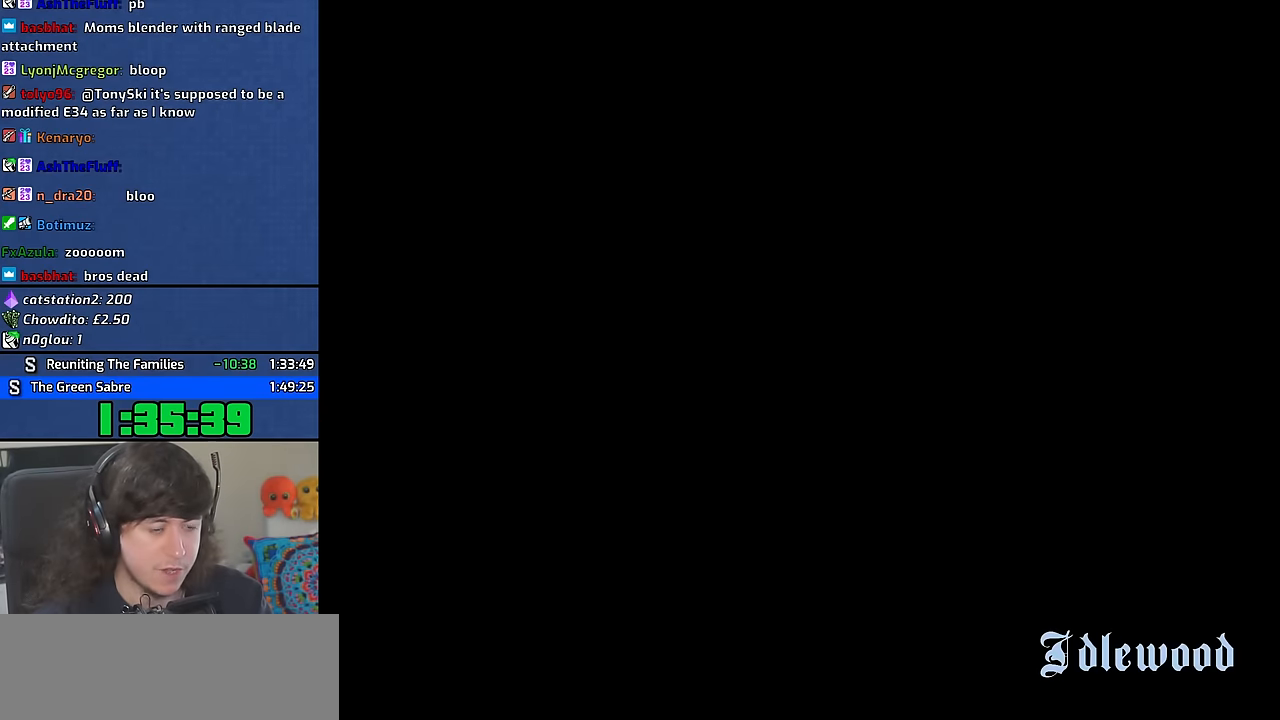
{"keys": [], "mouse": [], "events": []}
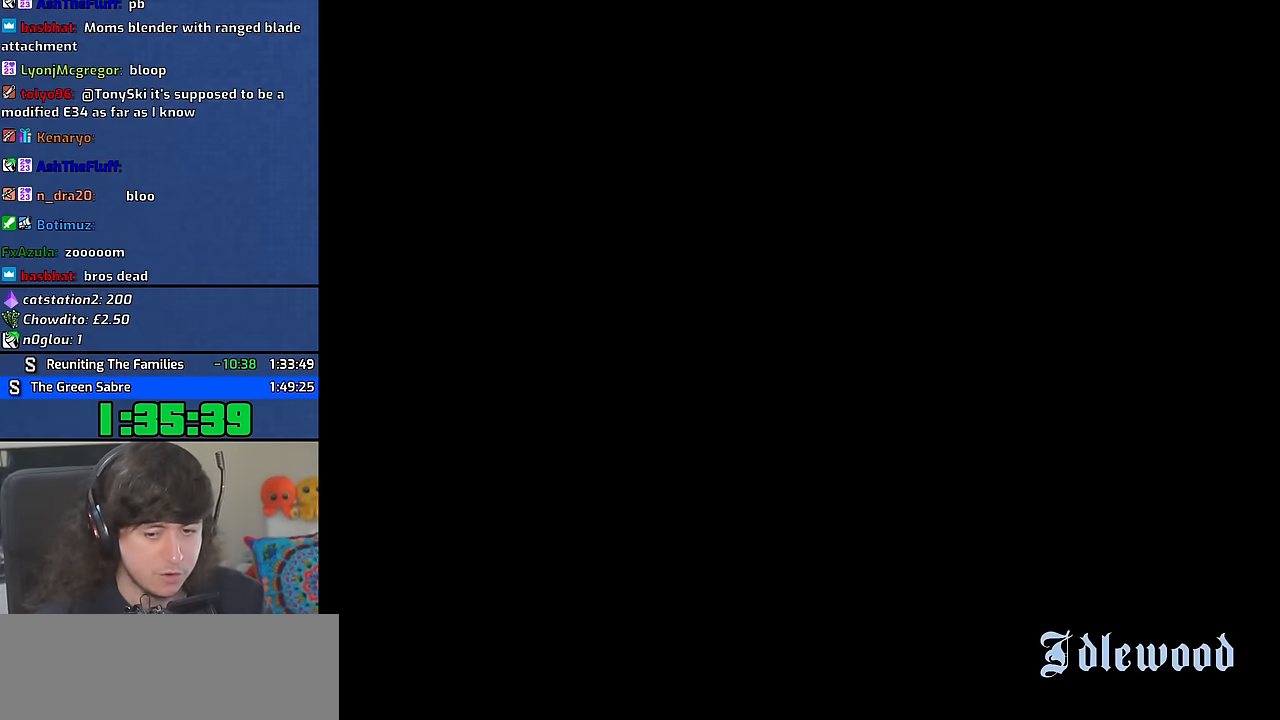
{"keys": ["d", "w"], "mouse": [], "events": [[300, "d", "down"], [333, "space", "down"], [417, "d", "up"], [417, "w", "down"], [450, "a", "down"], [450, "space", "up"], [483, "a", "up"], [500, "d", "down"]]}